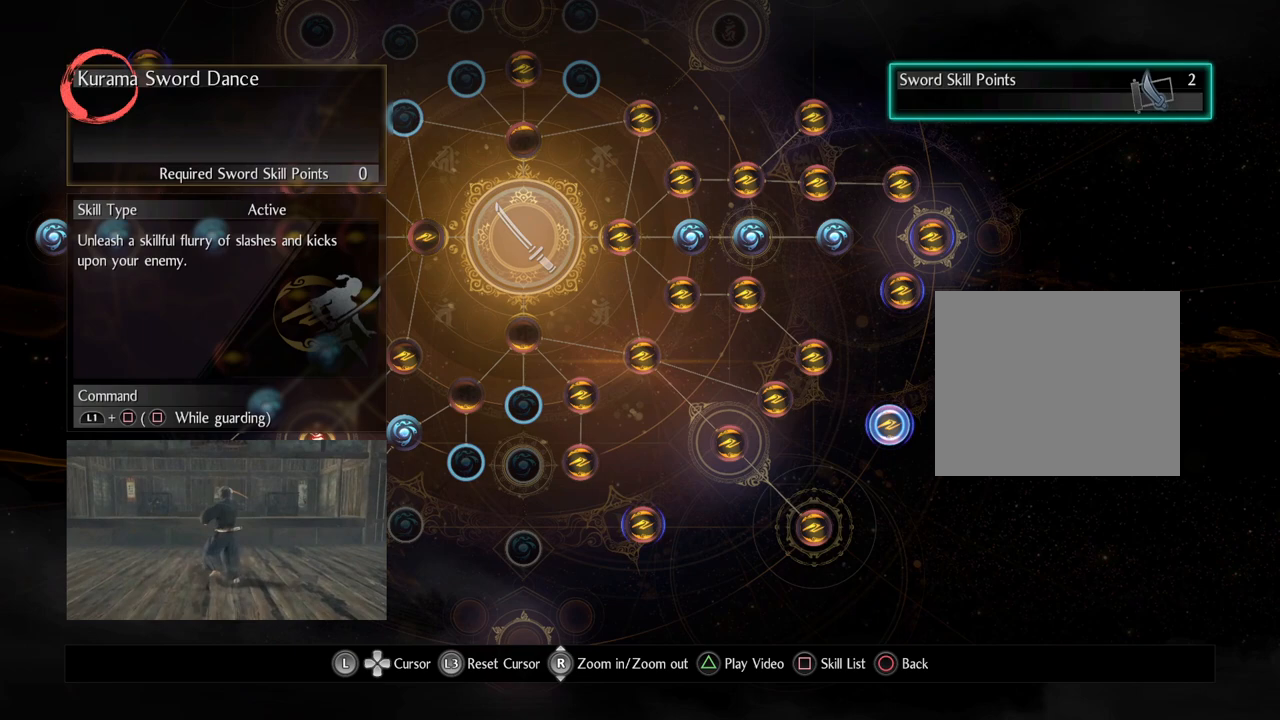
Gameplay with a controller (PlayStation layout); each line is a JSON object with the inputs held at the frame after it. "events" lists button and stick changes between this image and that frame as [ms after this image, input, new state], when the widget could be followed in between.
{"buttons": [], "left_stick": "center", "right_stick": "center", "events": []}
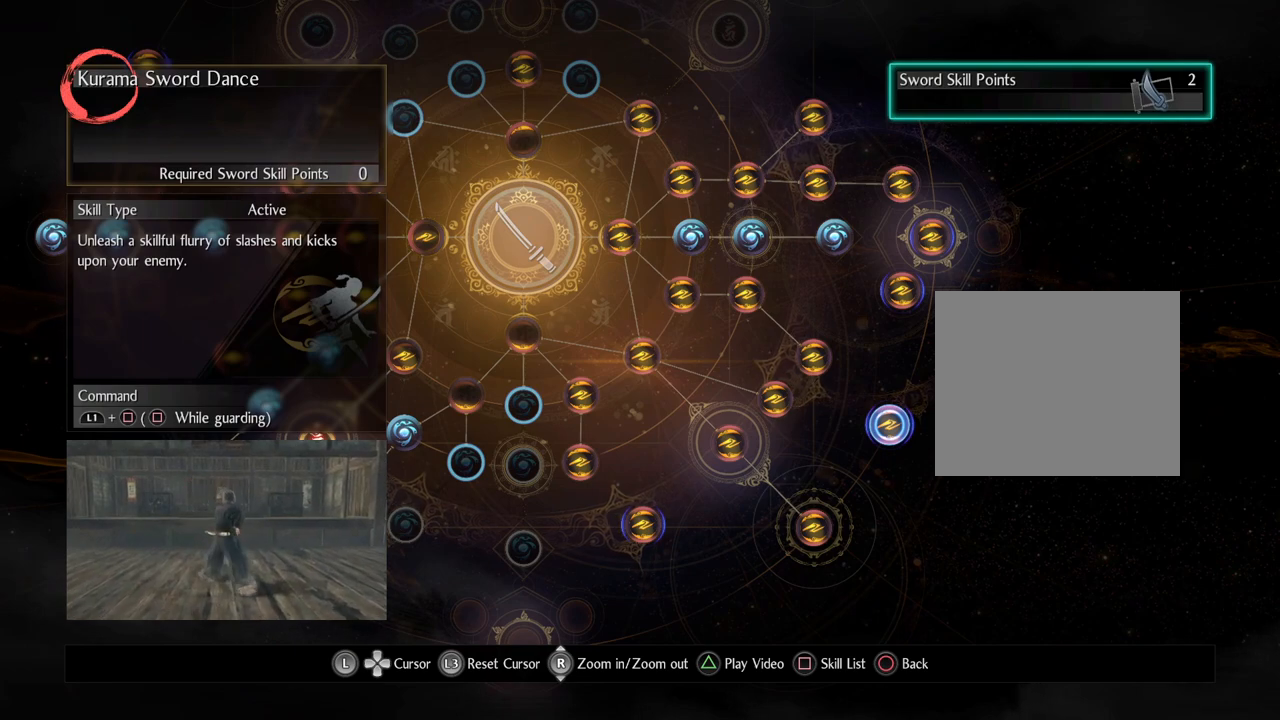
{"buttons": [], "left_stick": "center", "right_stick": "center", "events": [[50, "TRIANGLE", "down"], [233, "TRIANGLE", "up"]]}
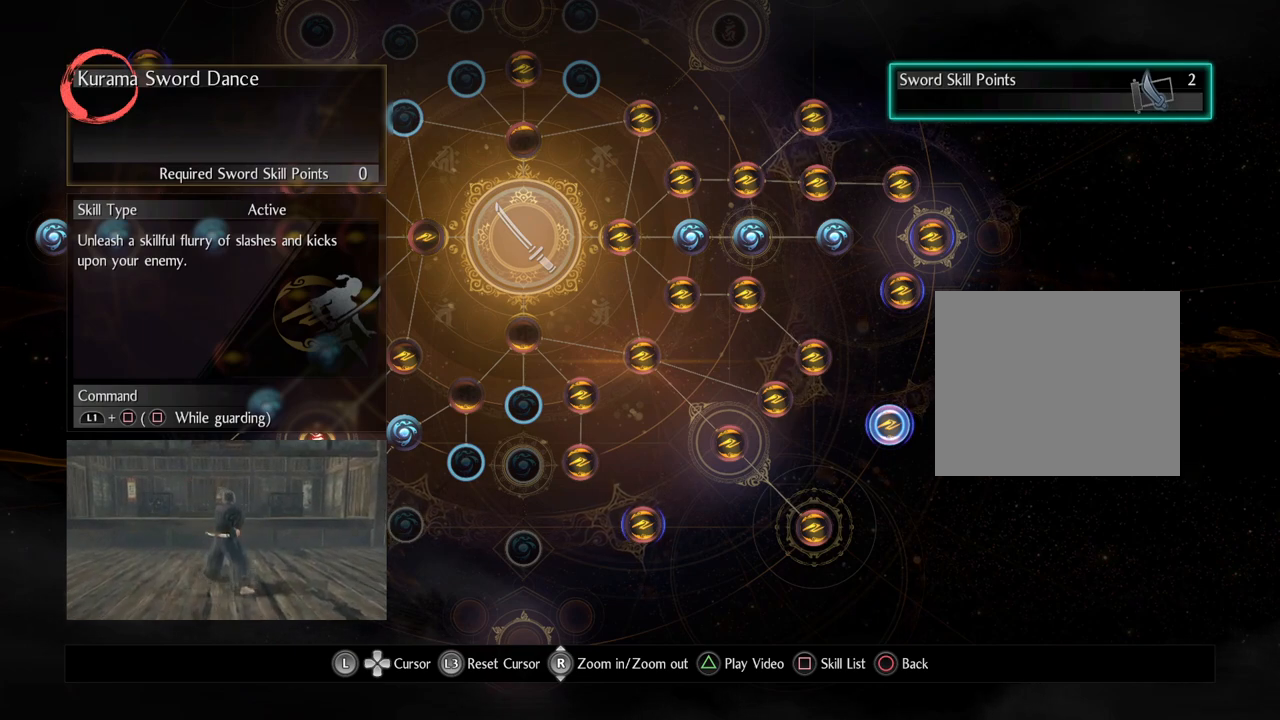
{"buttons": ["TRIANGLE"], "left_stick": "center", "right_stick": "center", "events": [[17, "TRIANGLE", "down"], [200, "TRIANGLE", "up"], [367, "TRIANGLE", "down"]]}
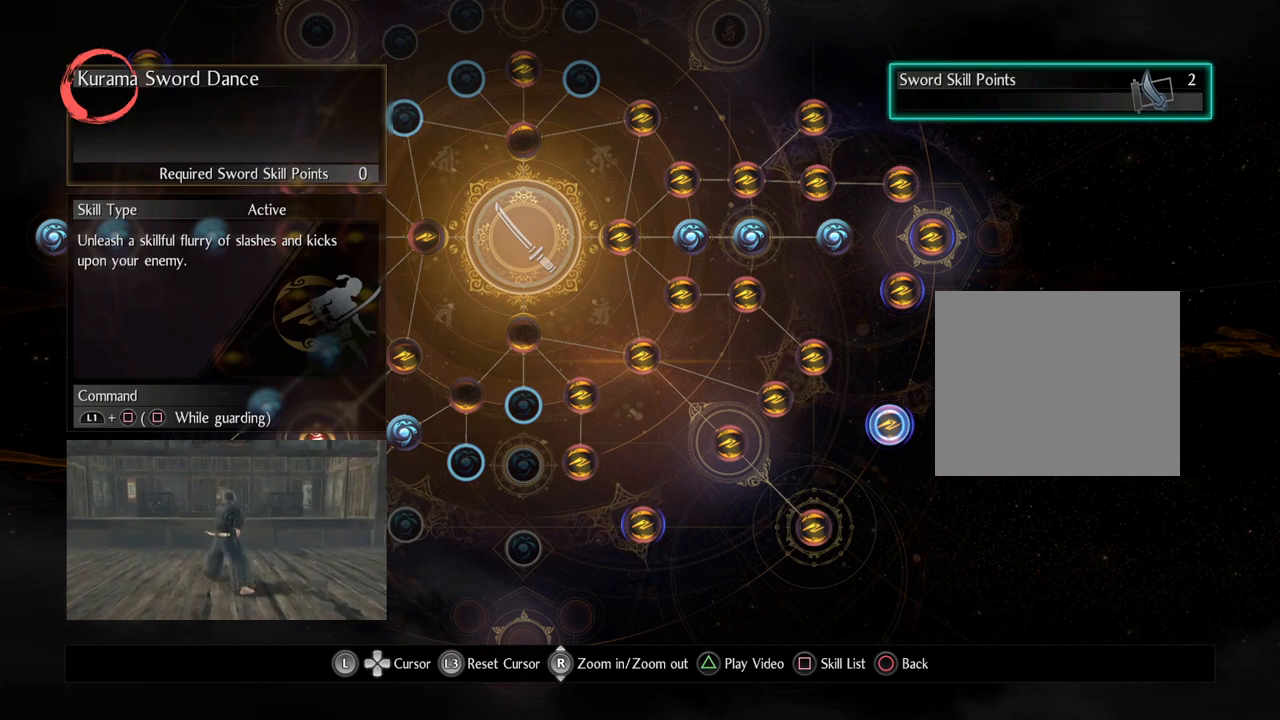
{"buttons": [], "left_stick": "center", "right_stick": "center", "events": [[33, "TRIANGLE", "up"]]}
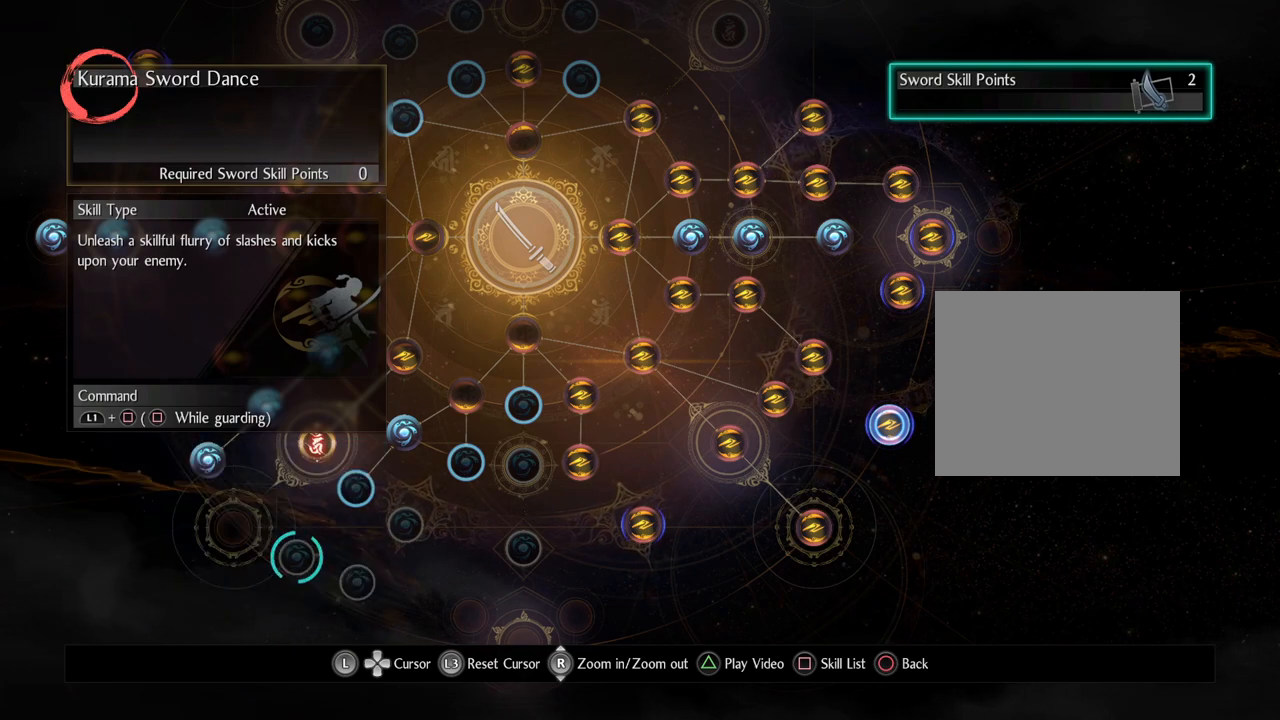
{"buttons": [], "left_stick": "center", "right_stick": "center", "events": [[117, "TRIANGLE", "down"], [300, "TRIANGLE", "up"]]}
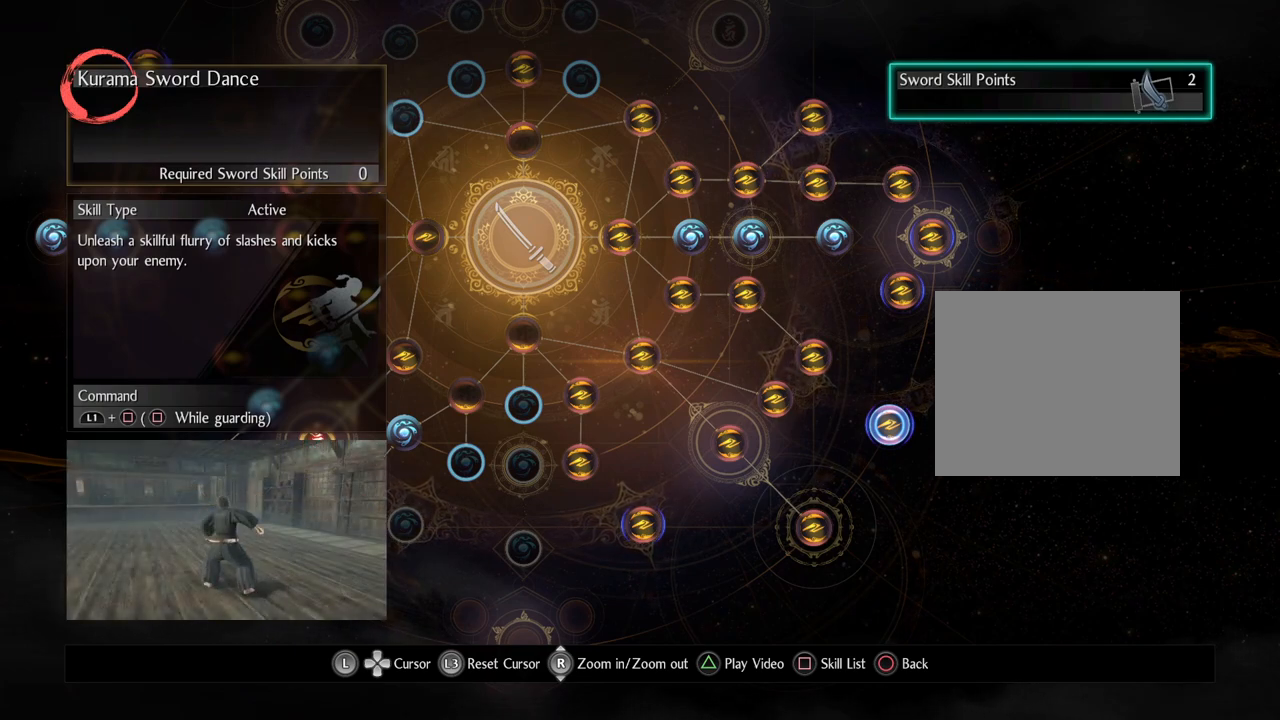
{"buttons": [], "left_stick": "center", "right_stick": "center", "events": []}
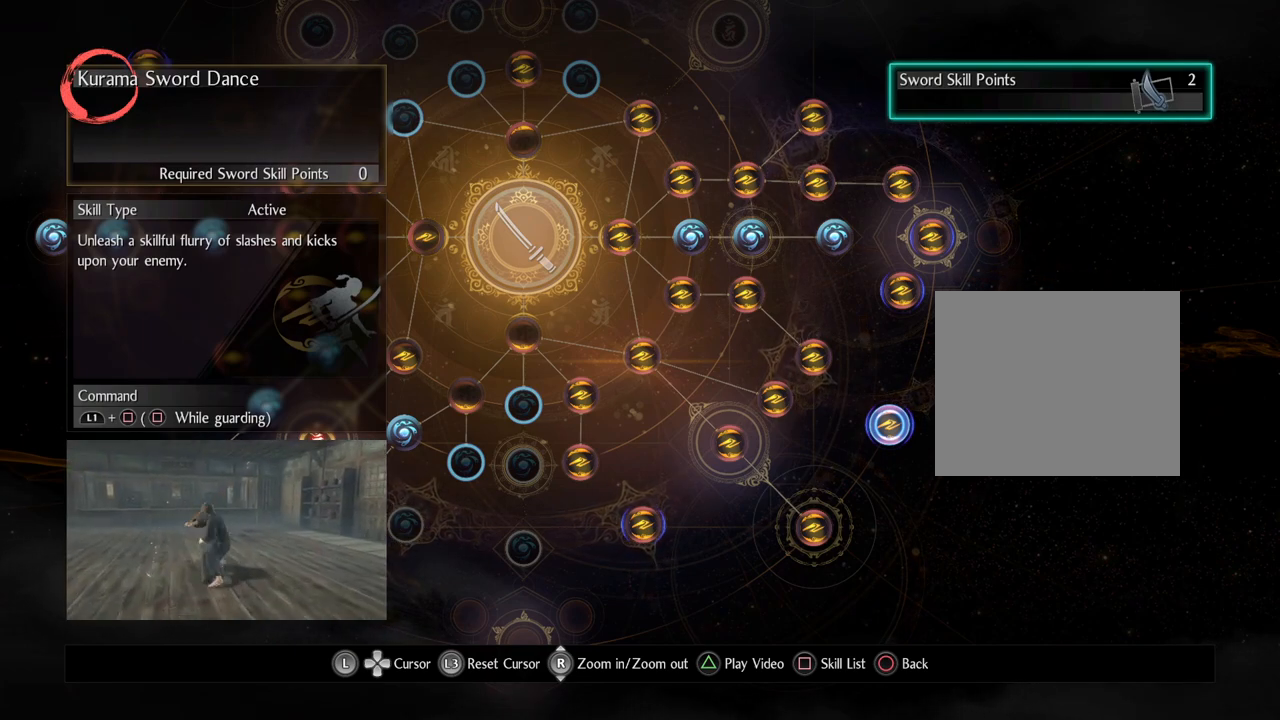
{"buttons": [], "left_stick": "center", "right_stick": "center", "events": []}
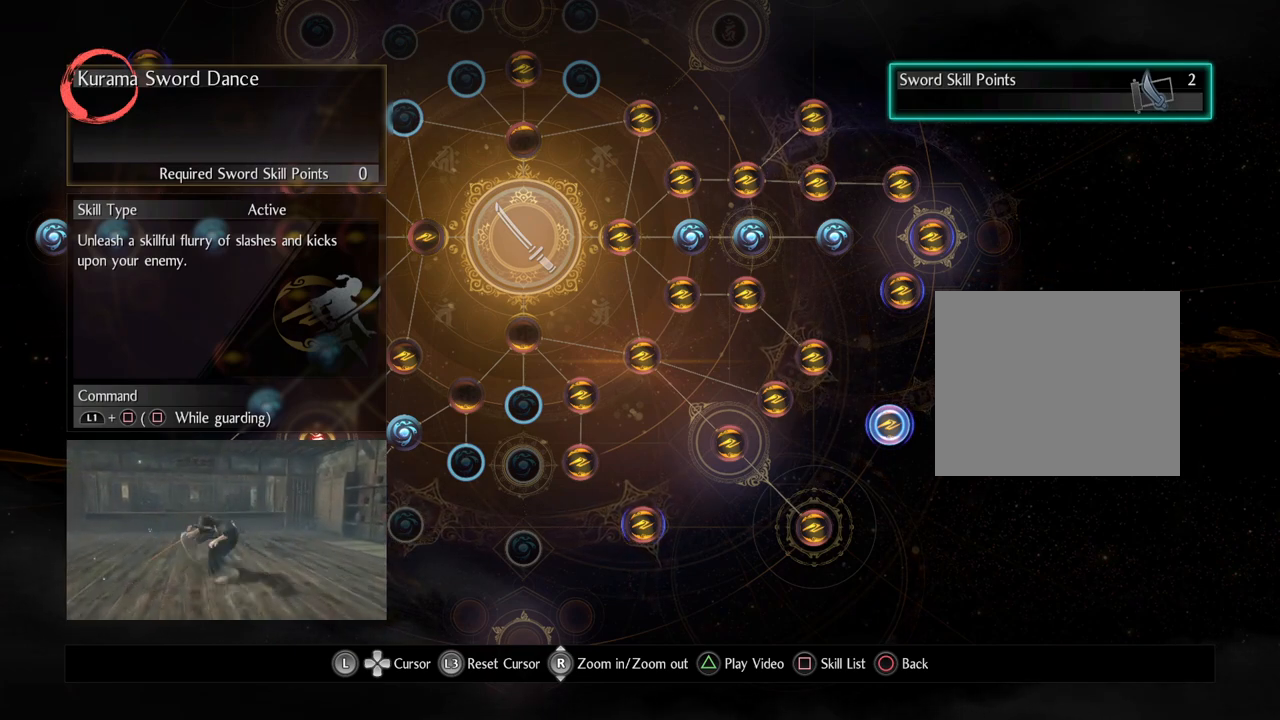
{"buttons": [], "left_stick": "center", "right_stick": "center", "events": []}
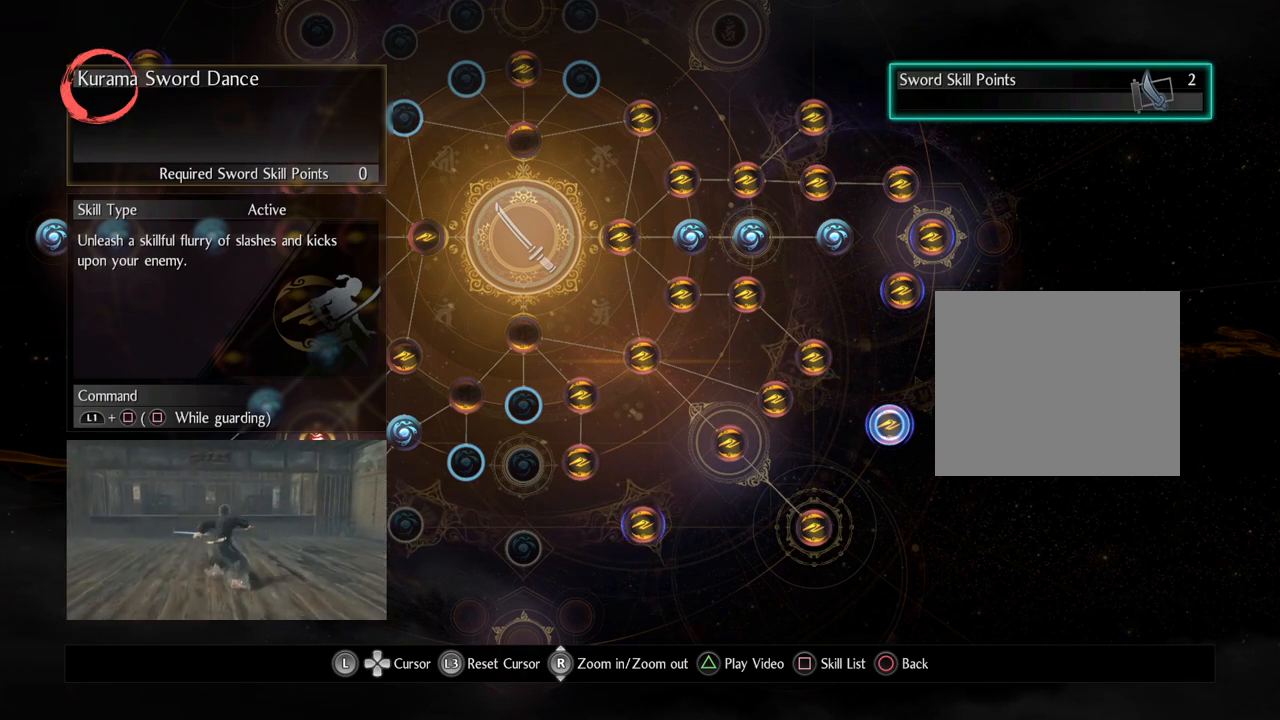
{"buttons": [], "left_stick": "center", "right_stick": "center", "events": []}
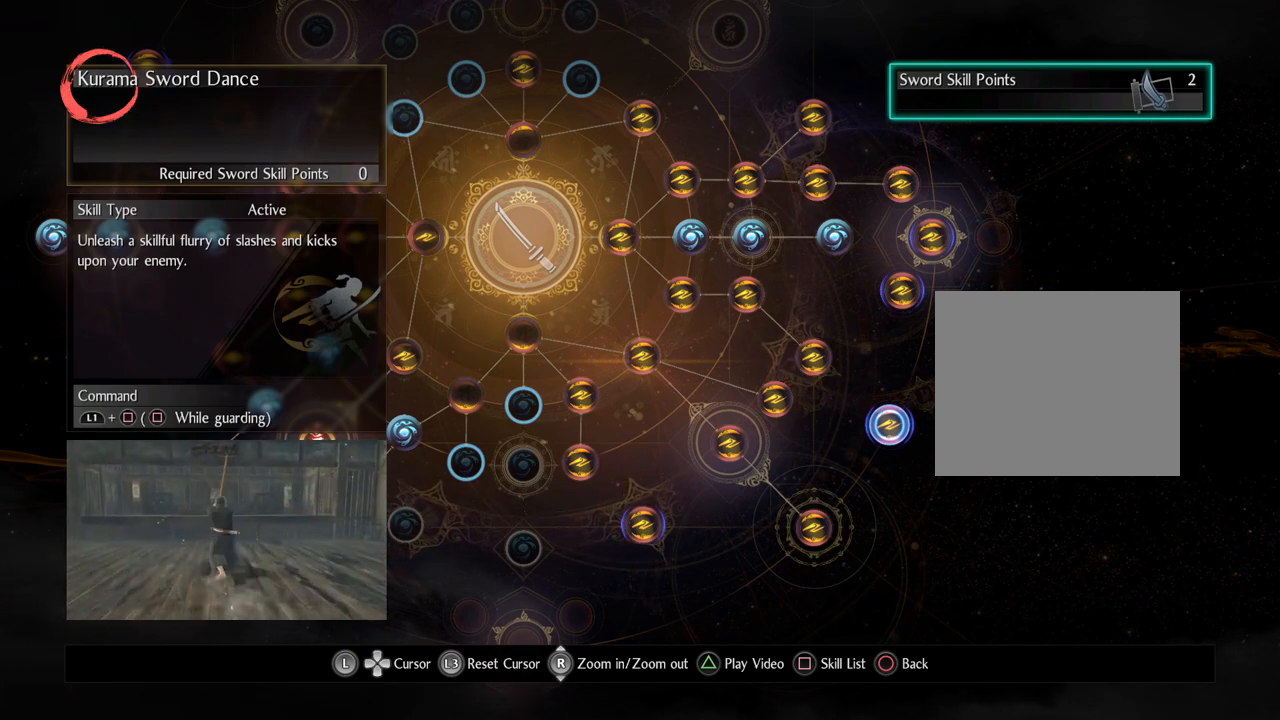
{"buttons": [], "left_stick": "center", "right_stick": "center", "events": []}
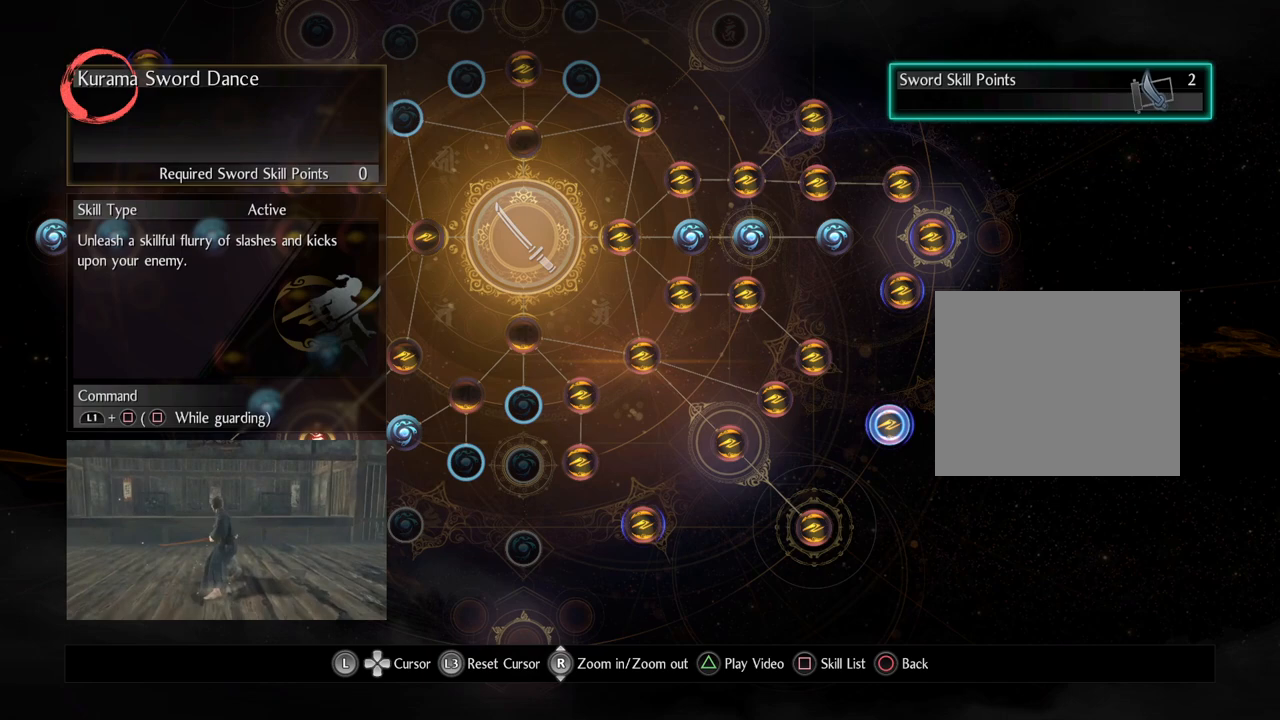
{"buttons": [], "left_stick": "center", "right_stick": "center", "events": []}
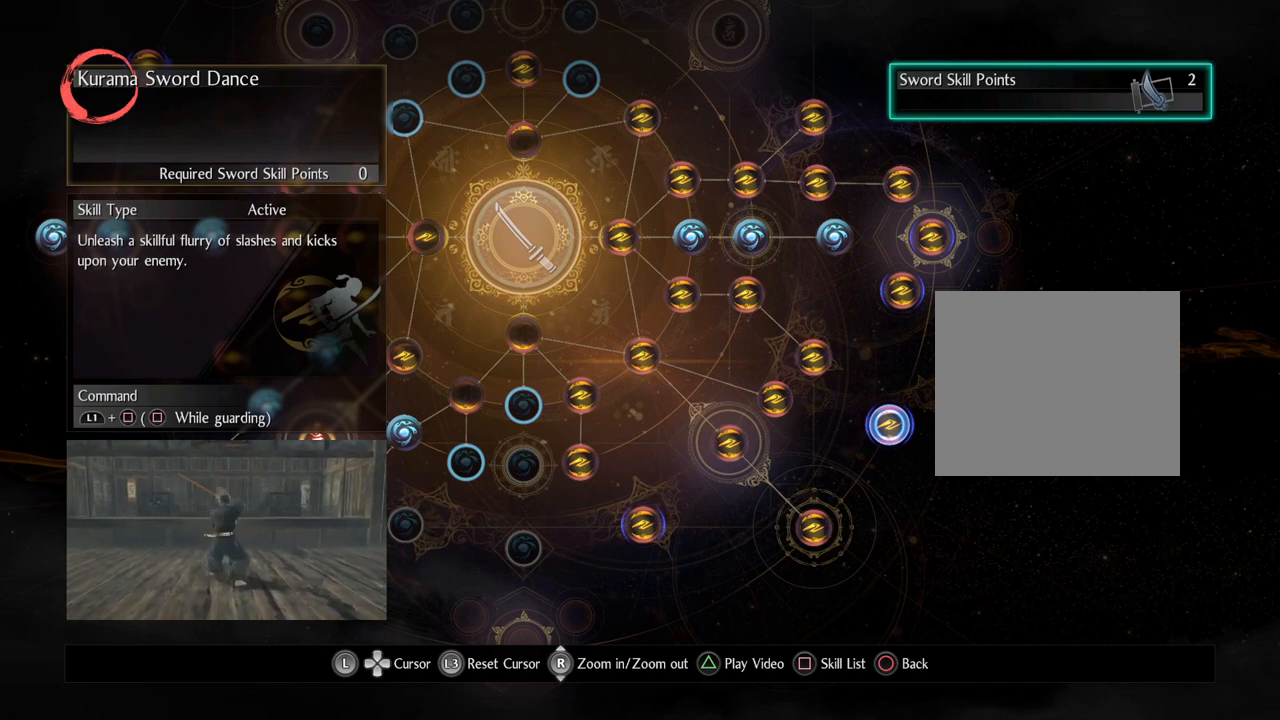
{"buttons": [], "left_stick": "center", "right_stick": "center", "events": []}
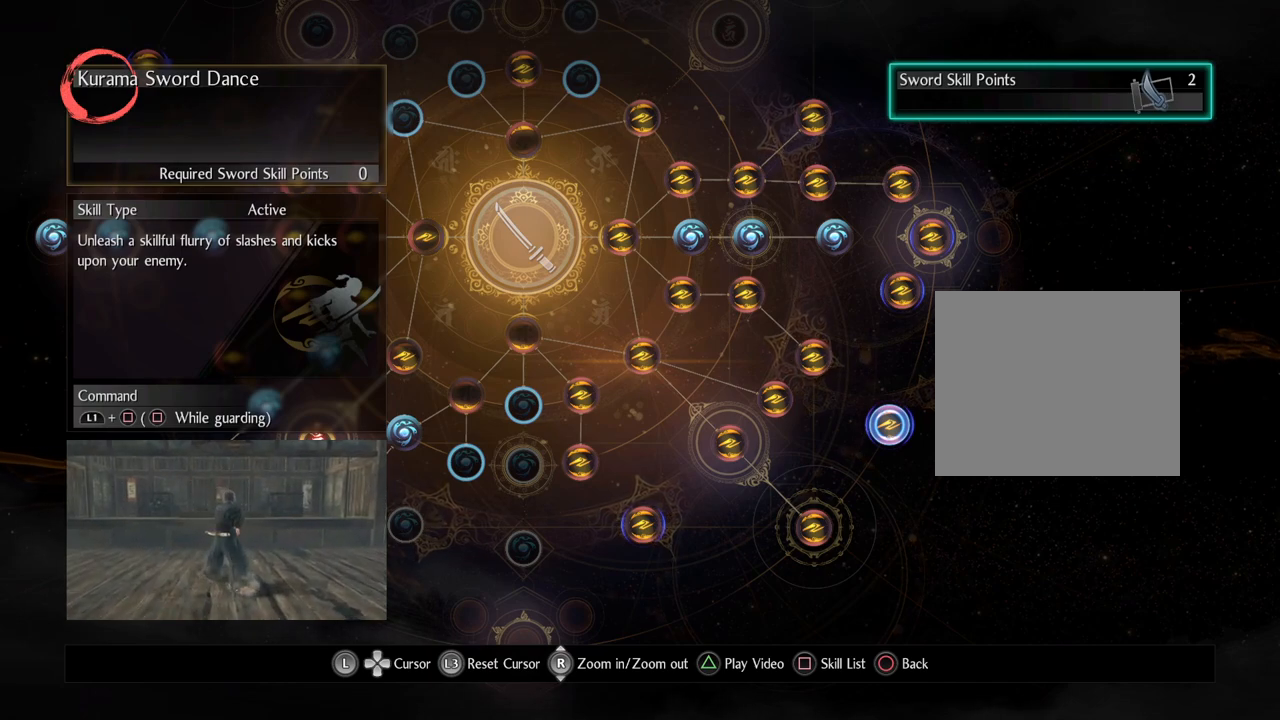
{"buttons": [], "left_stick": "center", "right_stick": "center", "events": [[100, "TRIANGLE", "down"], [300, "TRIANGLE", "up"]]}
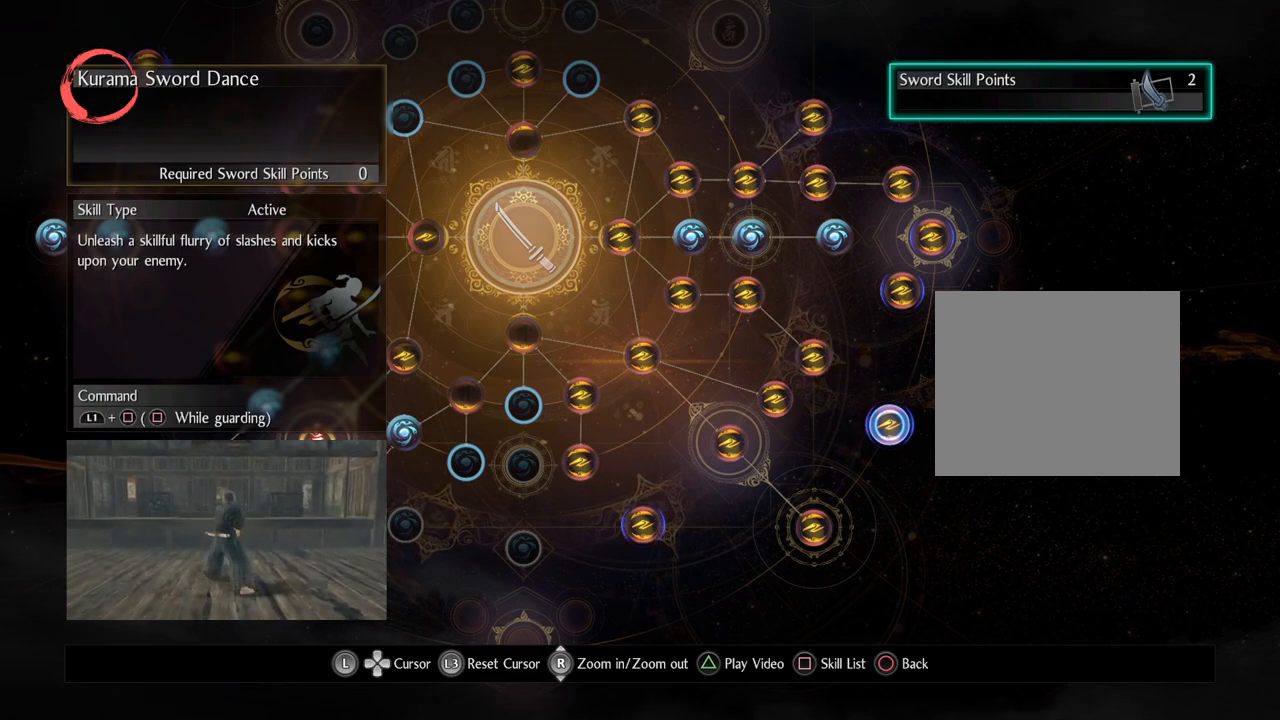
{"buttons": [], "left_stick": "center", "right_stick": "center", "events": []}
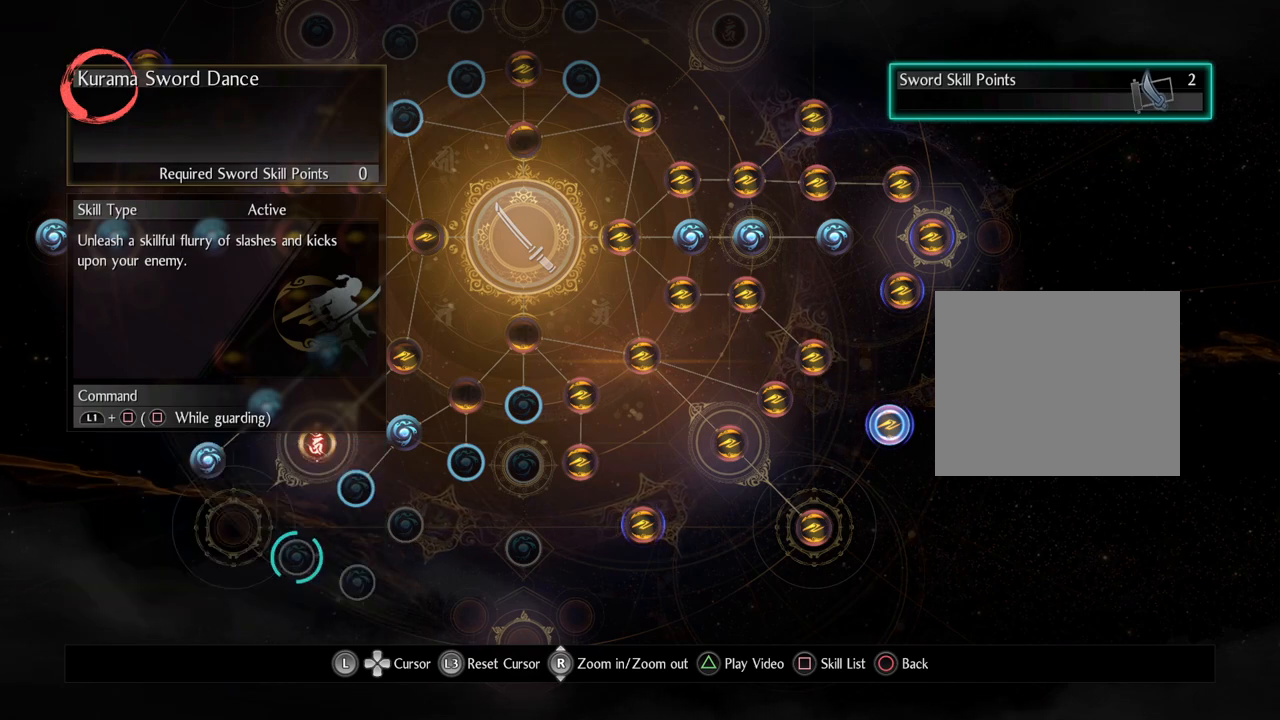
{"buttons": [], "left_stick": "center", "right_stick": "center", "events": []}
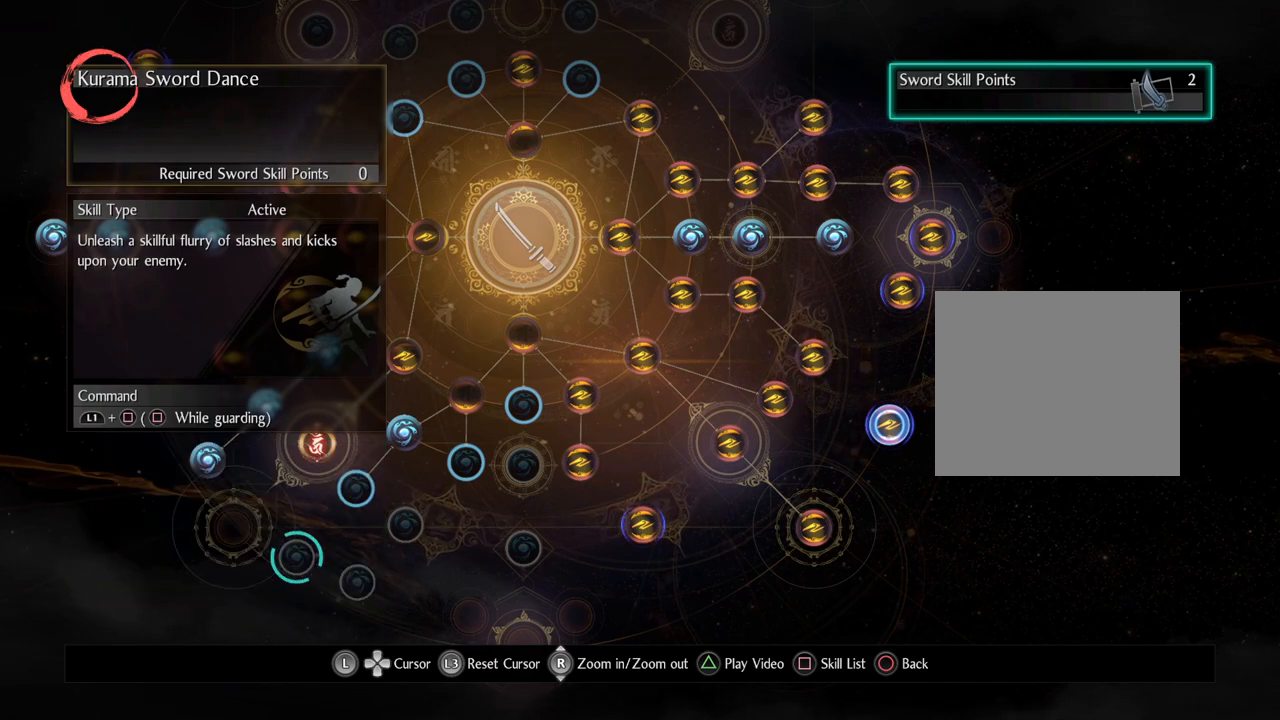
{"buttons": [], "left_stick": "center", "right_stick": "center", "events": [[133, "TRIANGLE", "down"], [350, "TRIANGLE", "up"]]}
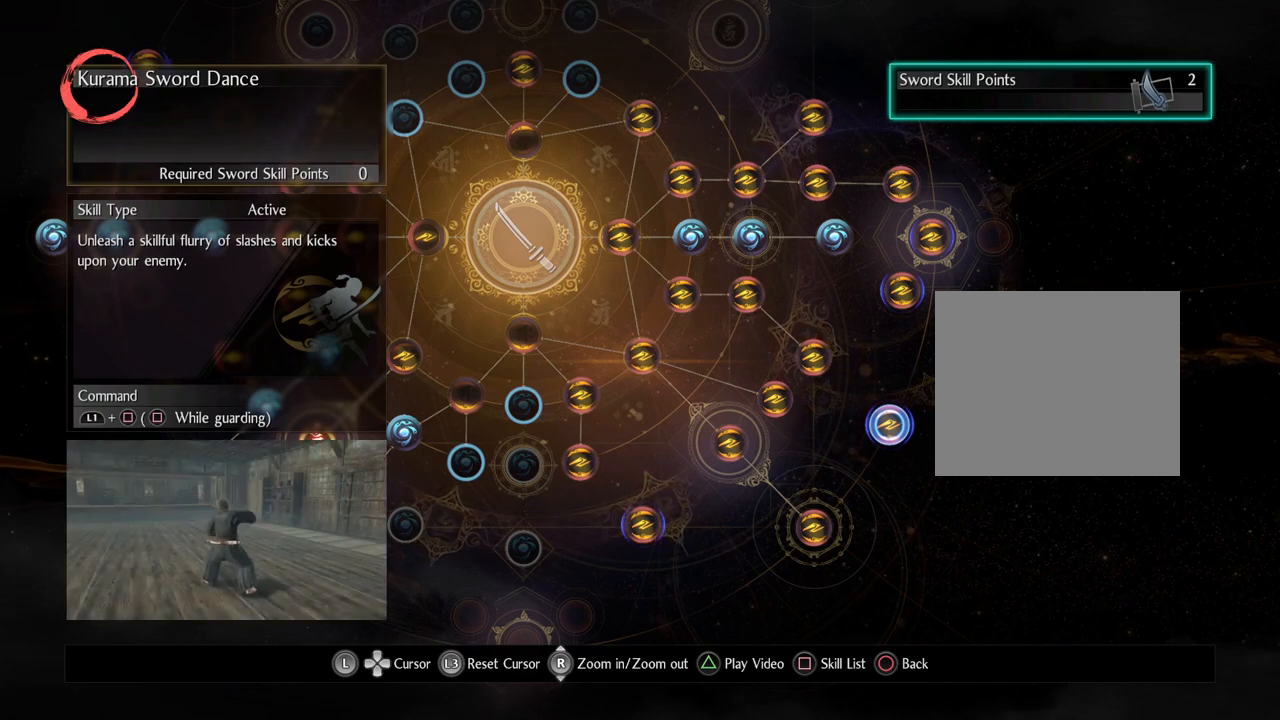
{"buttons": [], "left_stick": "center", "right_stick": "center", "events": []}
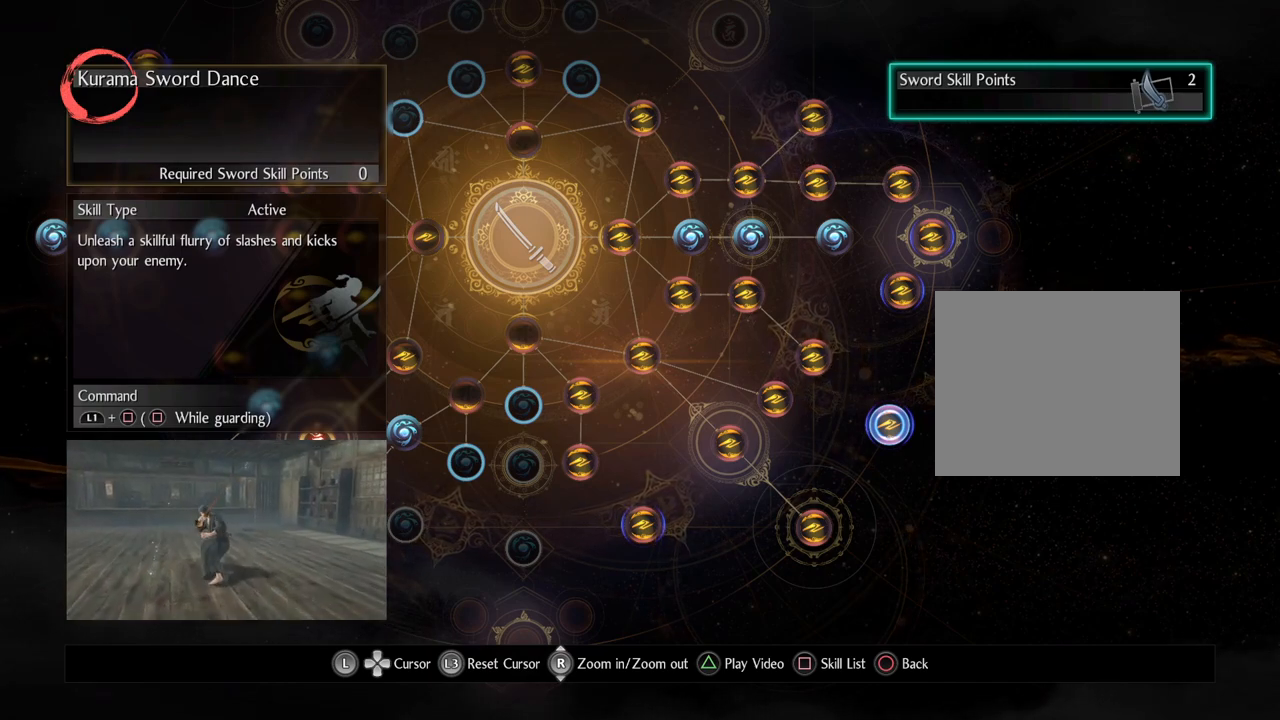
{"buttons": [], "left_stick": "center", "right_stick": "center", "events": []}
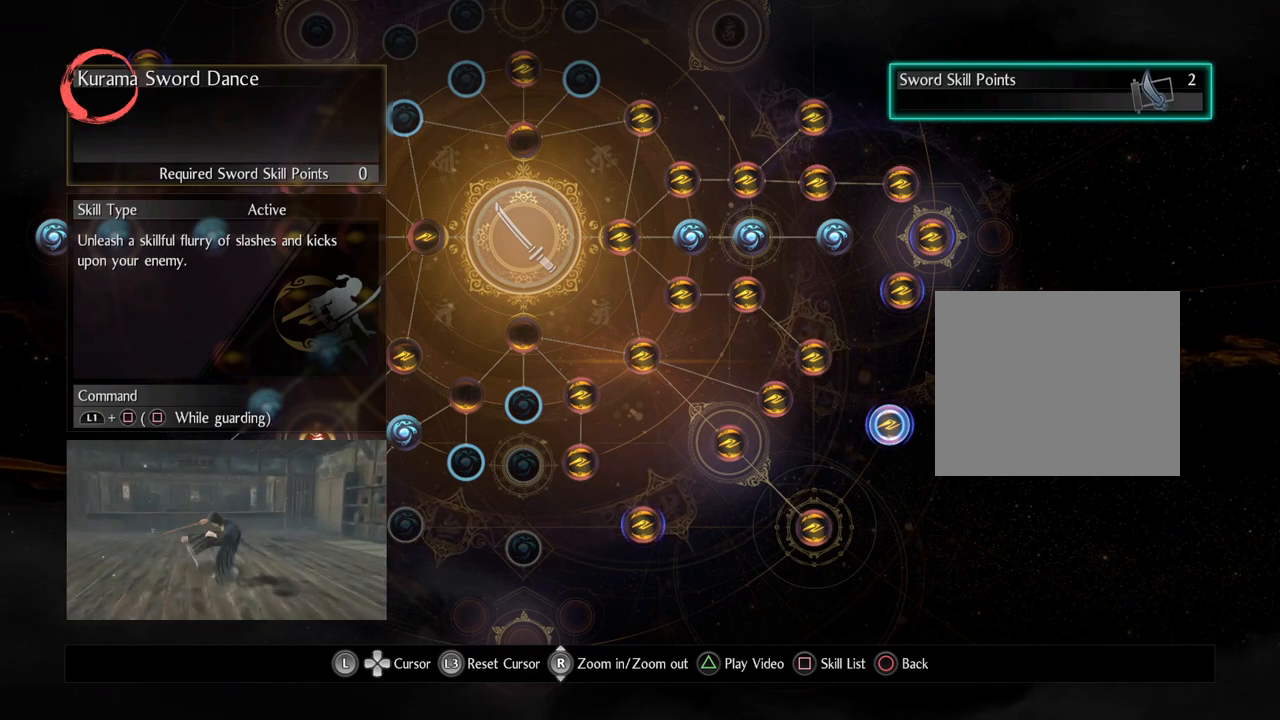
{"buttons": [], "left_stick": "center", "right_stick": "center", "events": []}
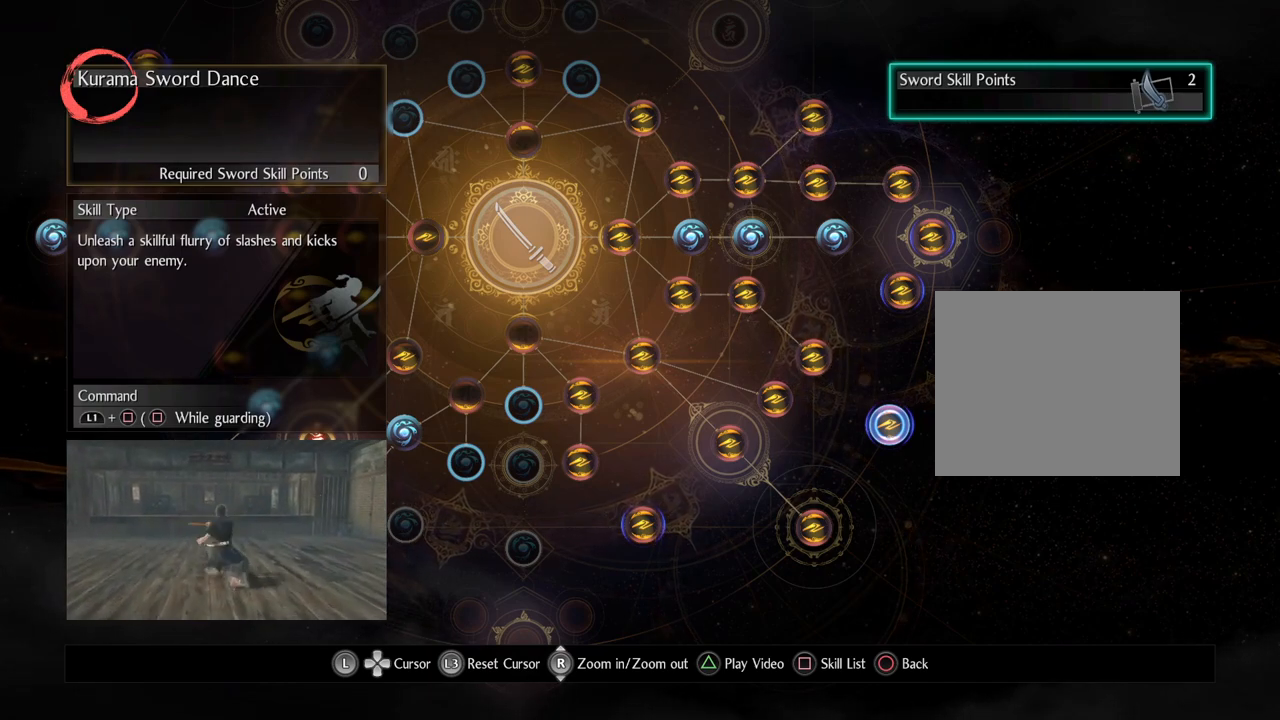
{"buttons": [], "left_stick": "center", "right_stick": "center", "events": []}
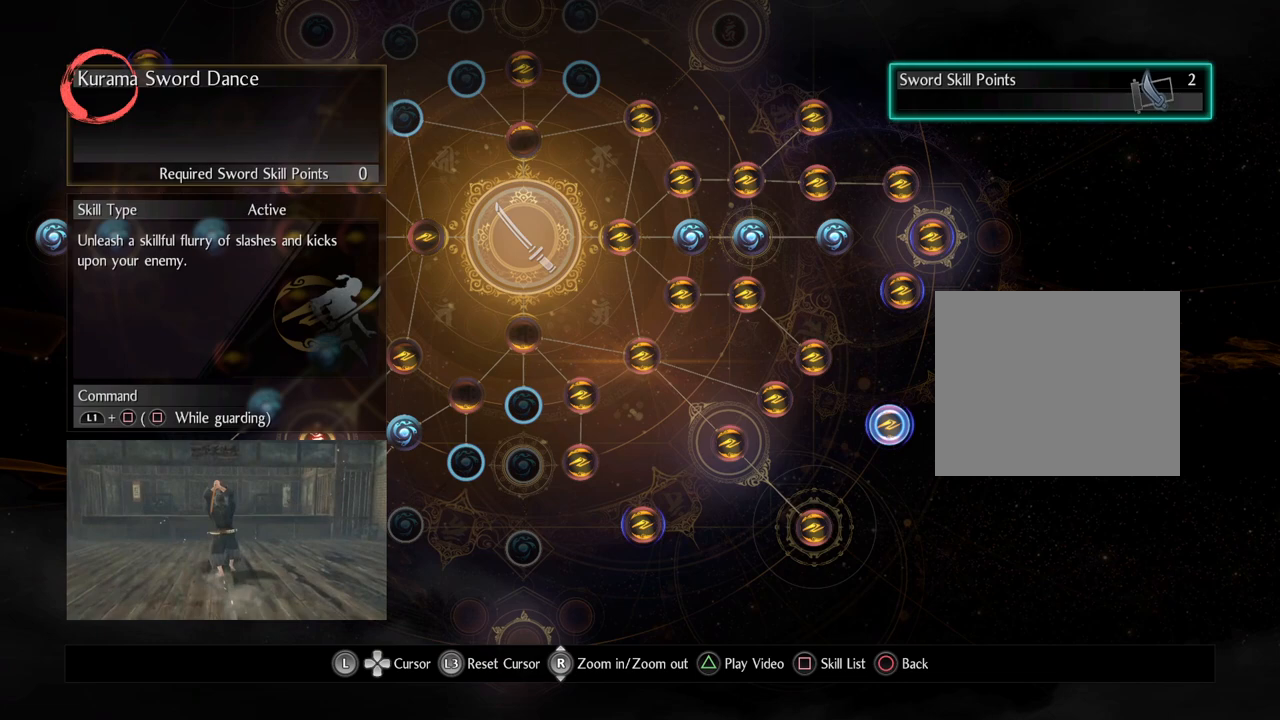
{"buttons": [], "left_stick": "center", "right_stick": "center", "events": []}
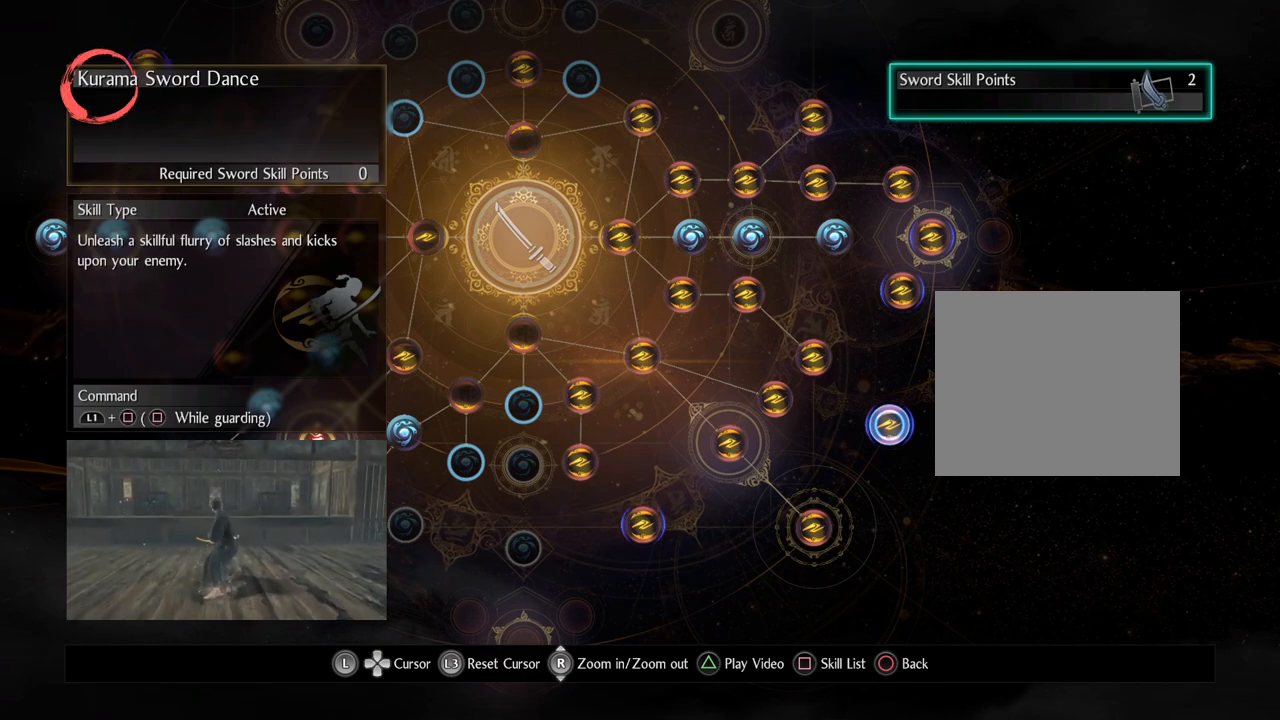
{"buttons": [], "left_stick": "center", "right_stick": "center", "events": []}
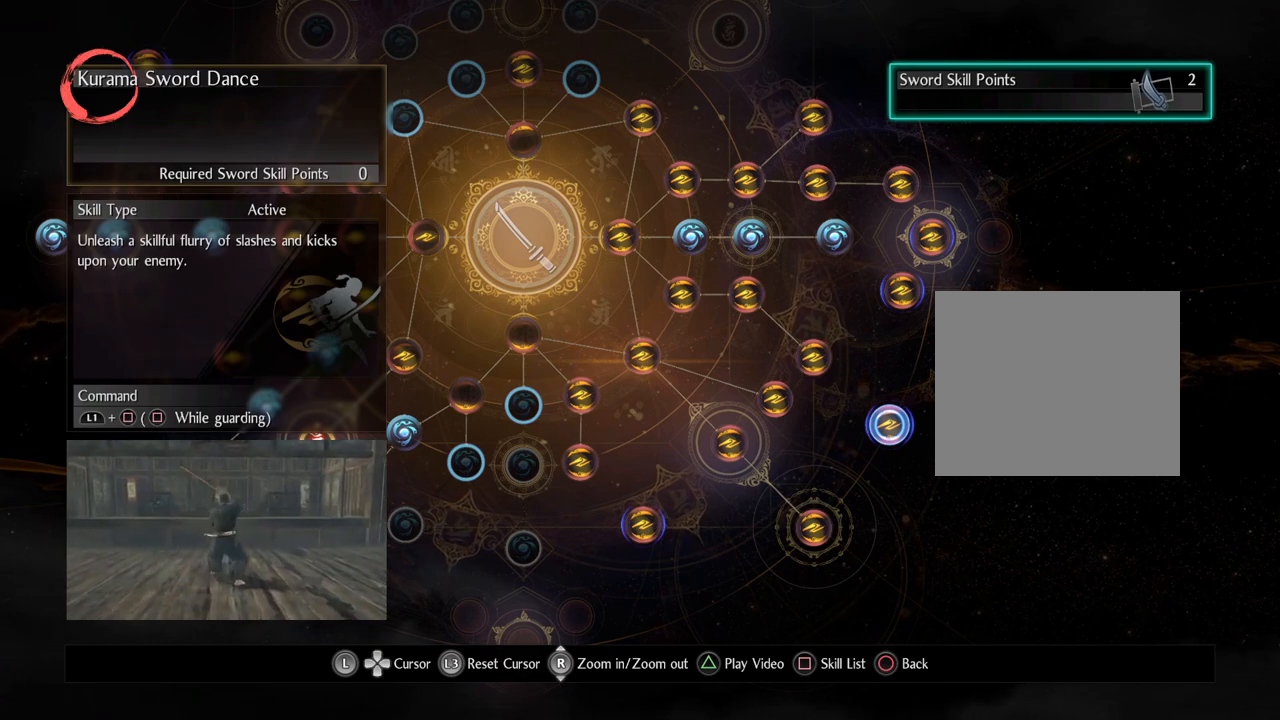
{"buttons": [], "left_stick": "up", "right_stick": "center", "events": [[250, "left_stick", "up"]]}
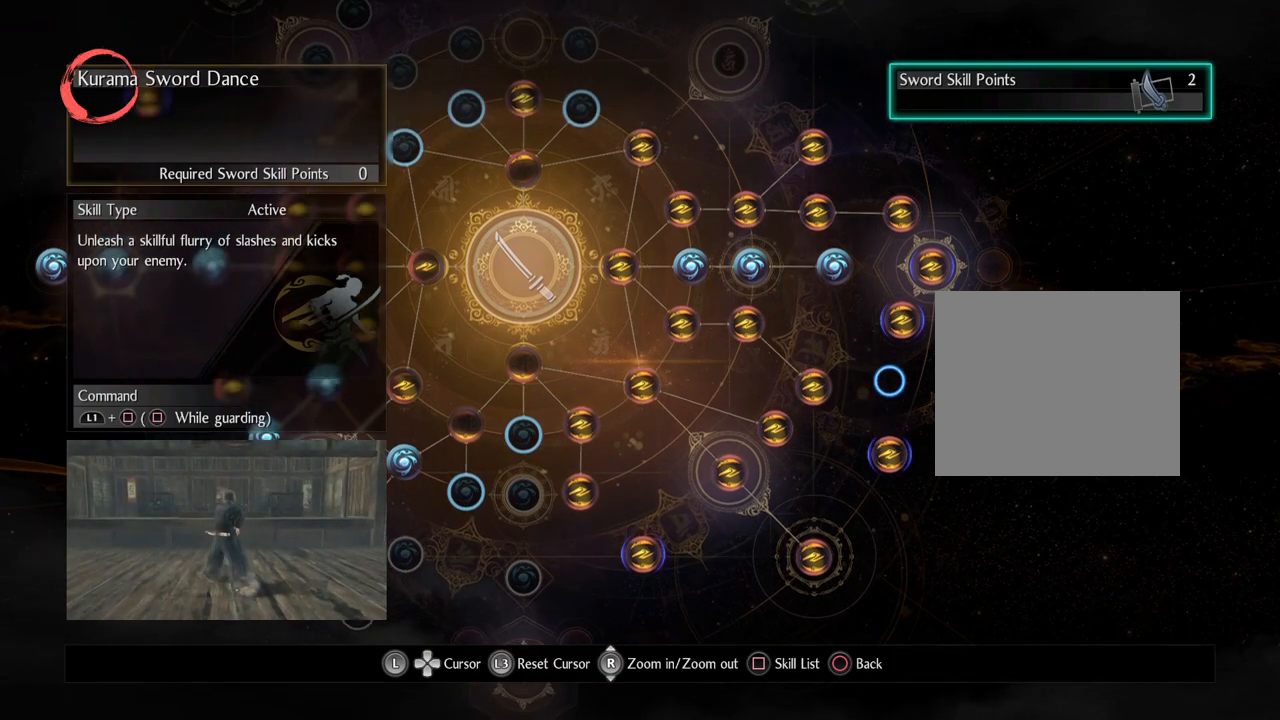
{"buttons": [], "left_stick": "center", "right_stick": "center", "events": [[117, "left_stick", "center"]]}